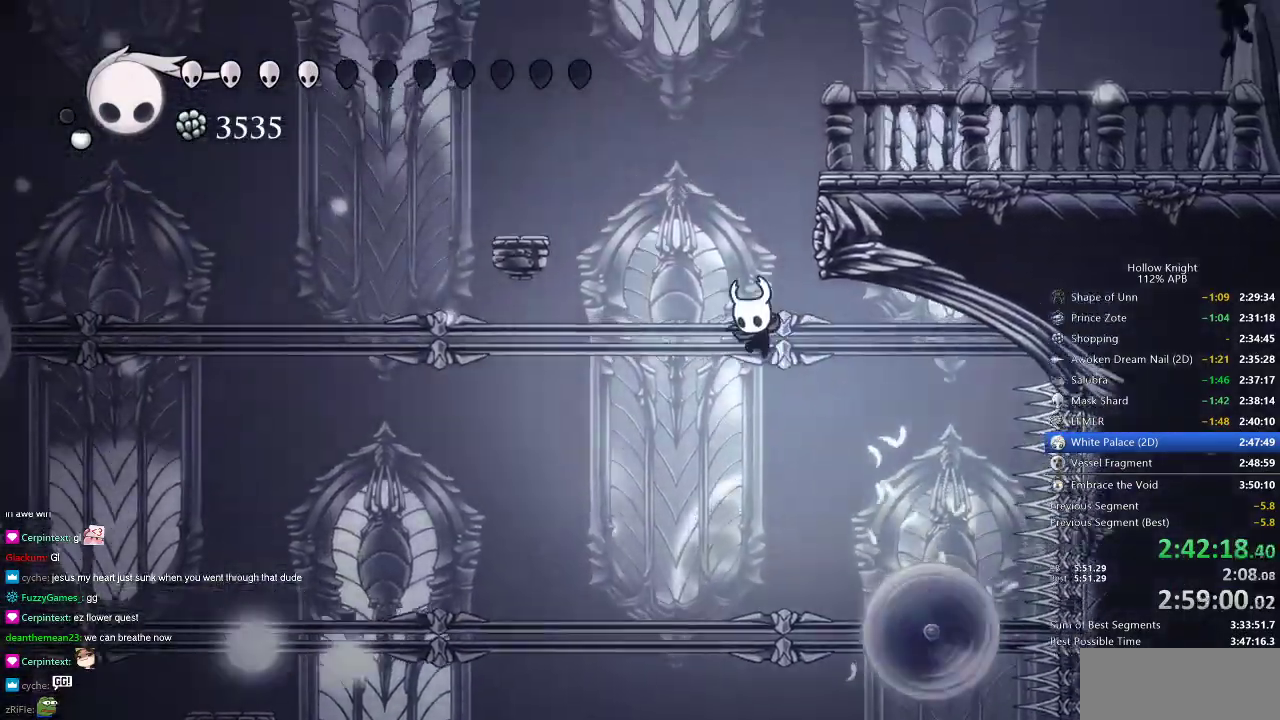
Gameplay with keyboard; each line is a JSON object with the keys held at the frame after it. "events" lists presses ("down") and releases ("up") of "cdash", "dash", "dnail", "down", "heal", "inv", "jump", "left", "nail", "right", "spell" and "up" between this image and that frame as [ms after this image, input, new state], when the widget could be followed in between. No other keys are recorded. Mouse input is not recorded. Key names are as the overlay labels them; some are game actions (e.g. jump) rather than physical keys.
{"keys": ["jump", "left"], "events": [[33, "nail", "up"], [83, "jump", "down"], [133, "left", "up"], [133, "right", "down"], [467, "jump", "up"], [467, "left", "down"], [500, "jump", "down"], [500, "right", "up"]]}
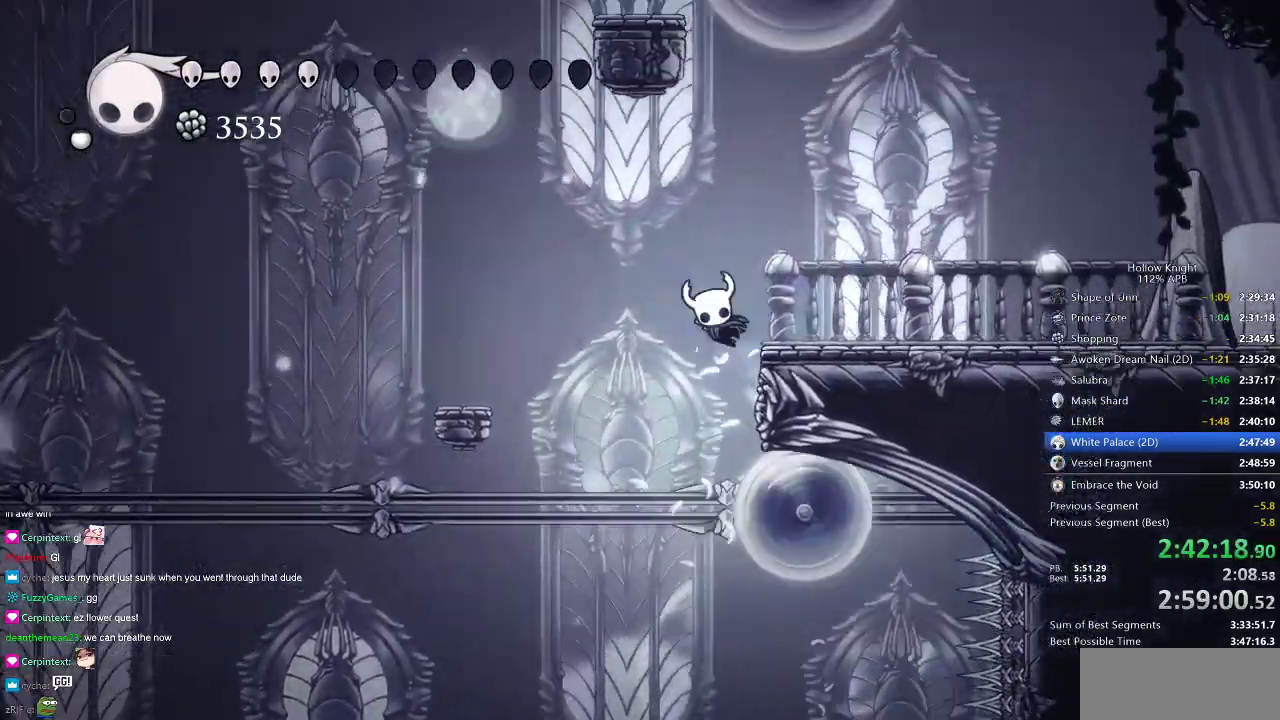
{"keys": ["jump", "right"], "events": [[284, "jump", "up"], [334, "jump", "down"], [468, "left", "up"], [468, "right", "down"]]}
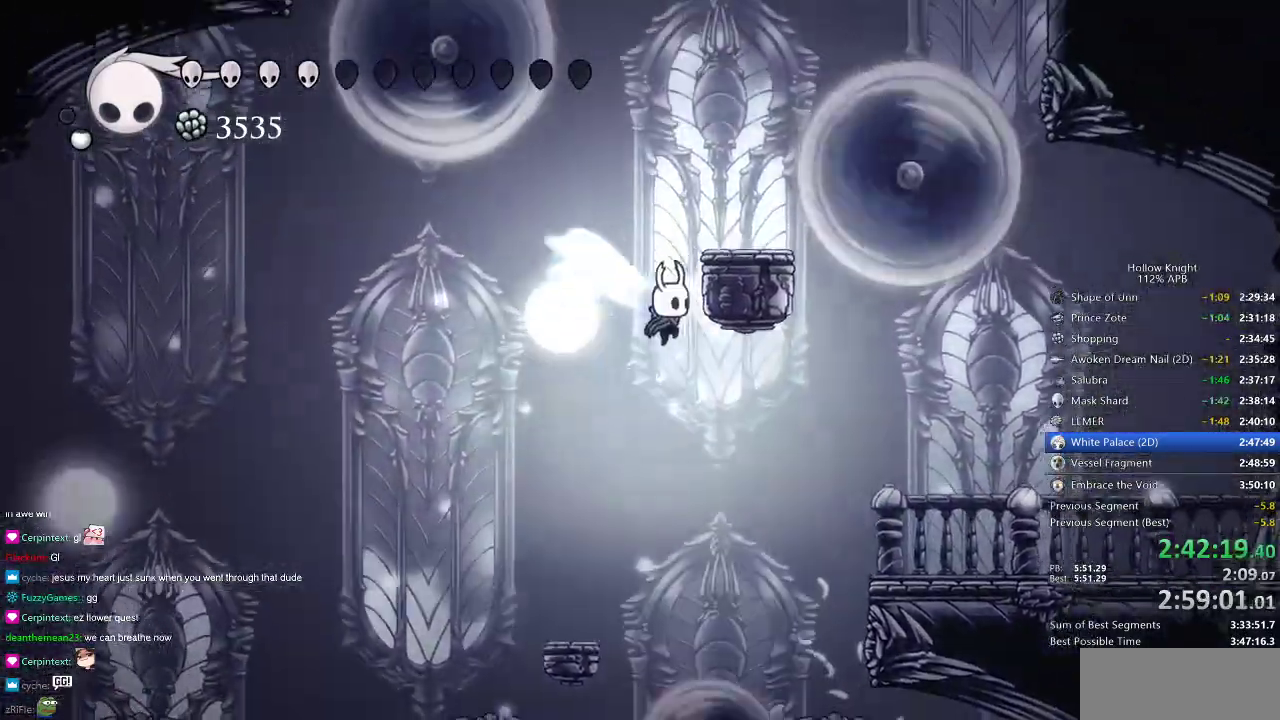
{"keys": ["jump"], "events": [[167, "jump", "up"], [217, "jump", "down"], [500, "right", "up"]]}
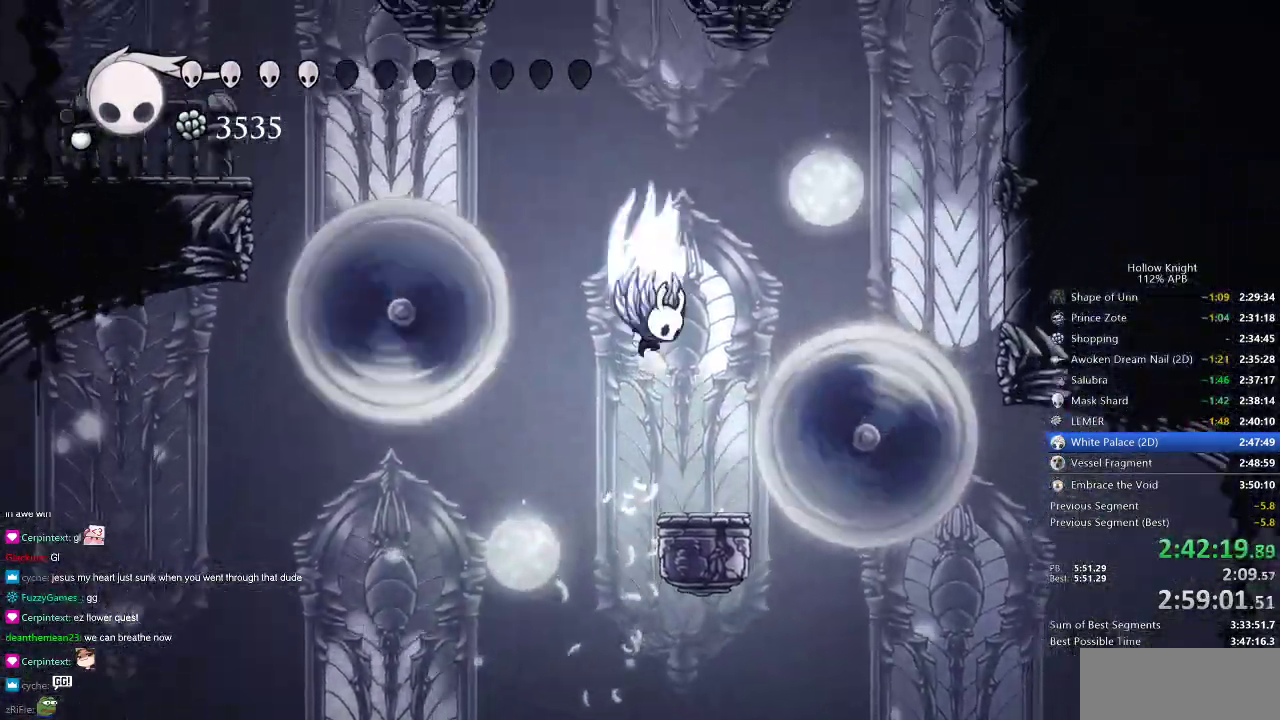
{"keys": ["dash", "left"], "events": [[367, "left", "down"], [468, "dash", "down"], [468, "jump", "up"]]}
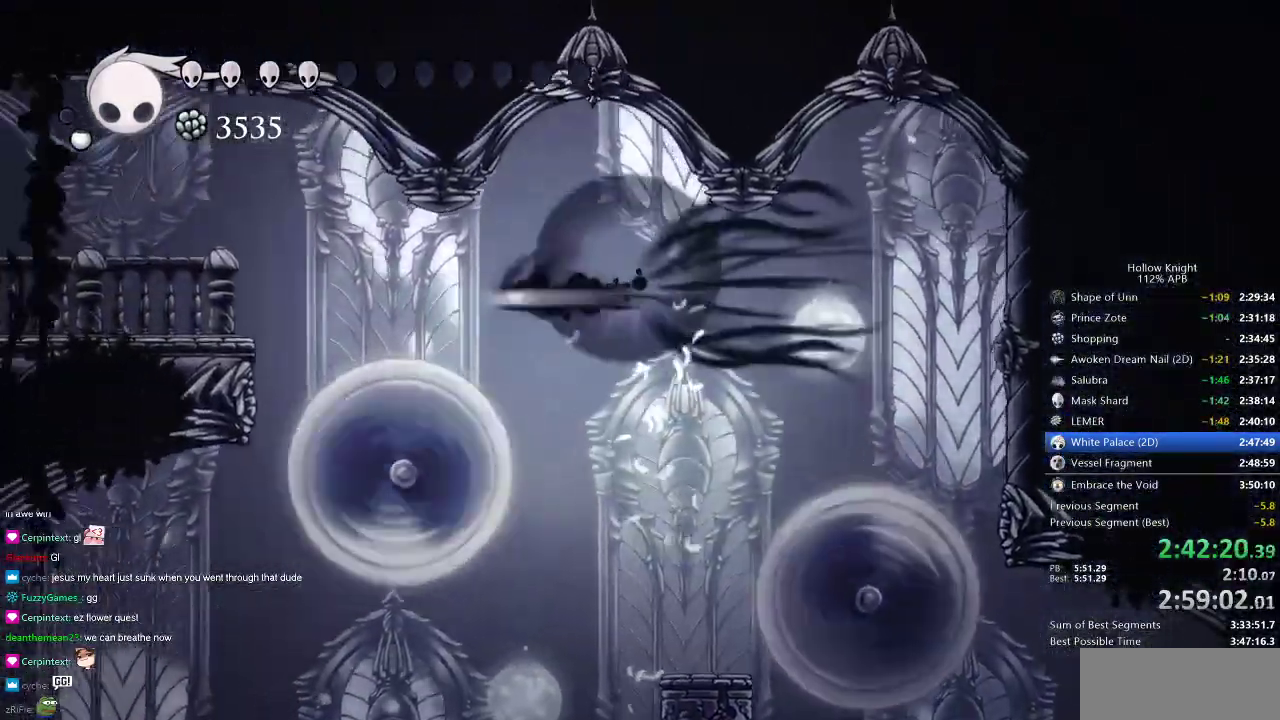
{"keys": ["left", "nail"], "events": [[100, "dash", "up"], [200, "down", "down"], [250, "nail", "down"], [334, "down", "up"]]}
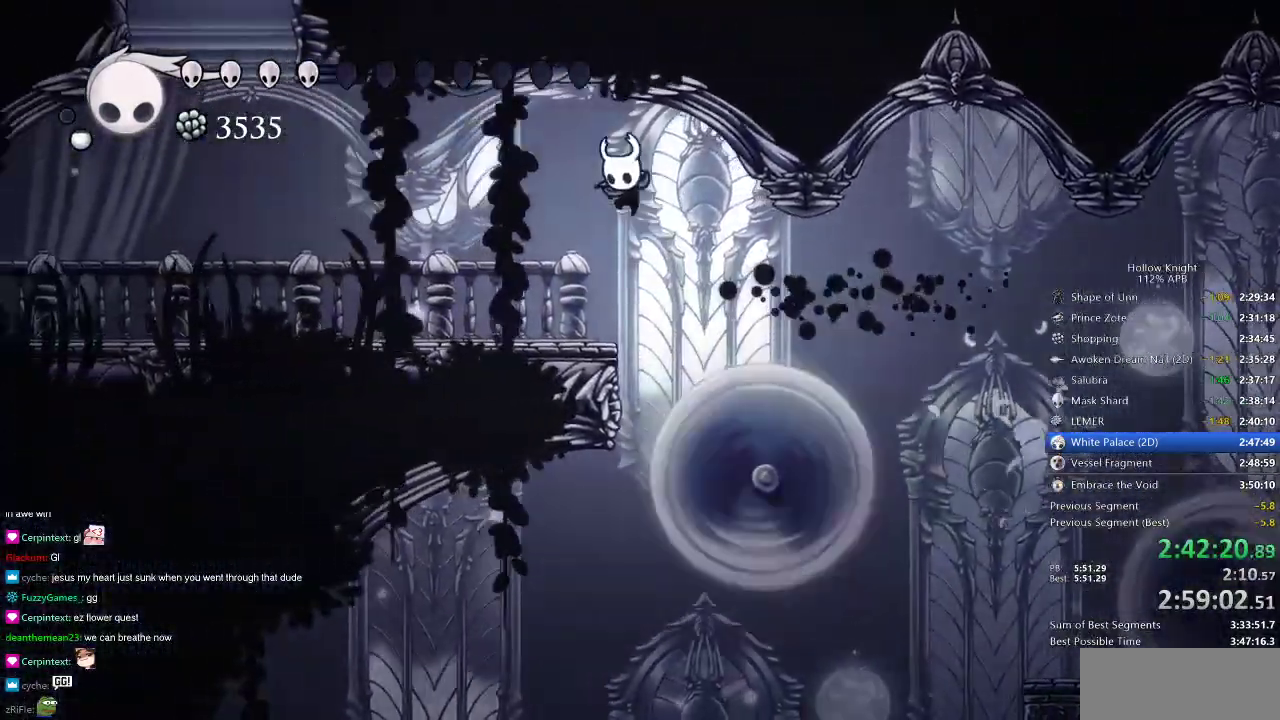
{"keys": ["jump", "left"], "events": [[67, "nail", "up"], [117, "dash", "down"], [351, "dash", "up"], [401, "jump", "down"]]}
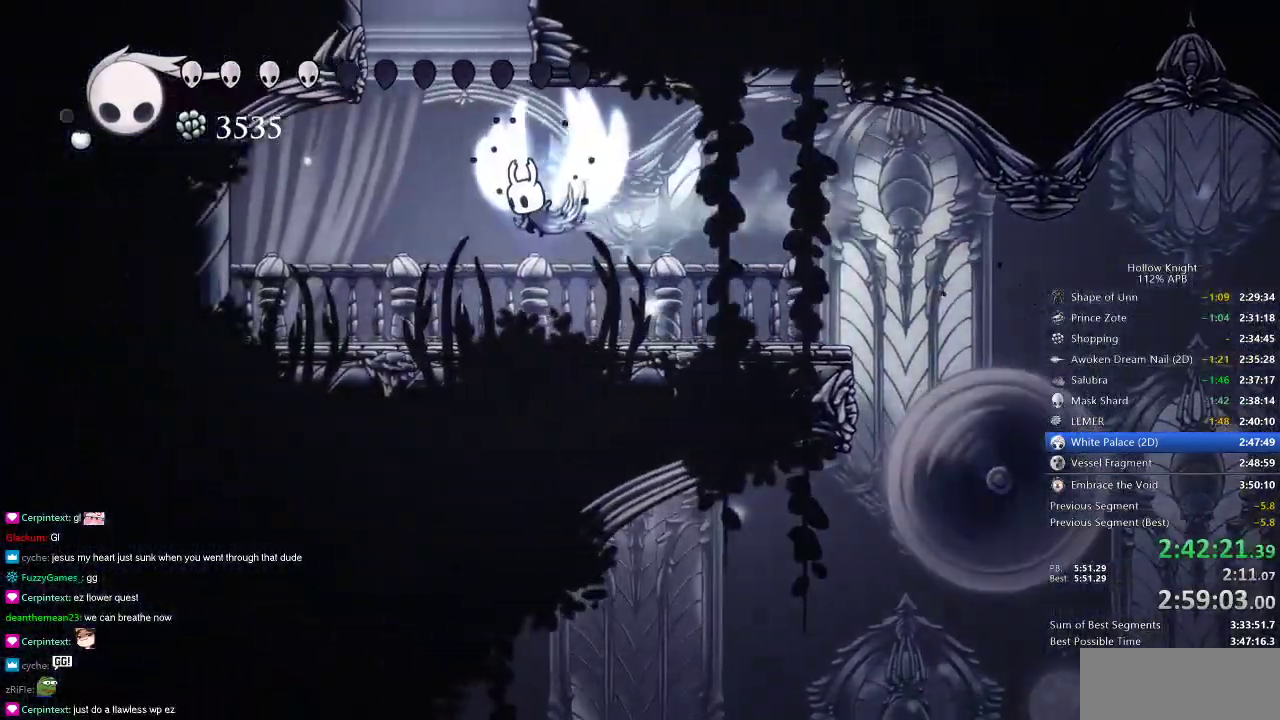
{"keys": ["right"], "events": [[183, "left", "up"], [233, "right", "down"], [467, "jump", "up"]]}
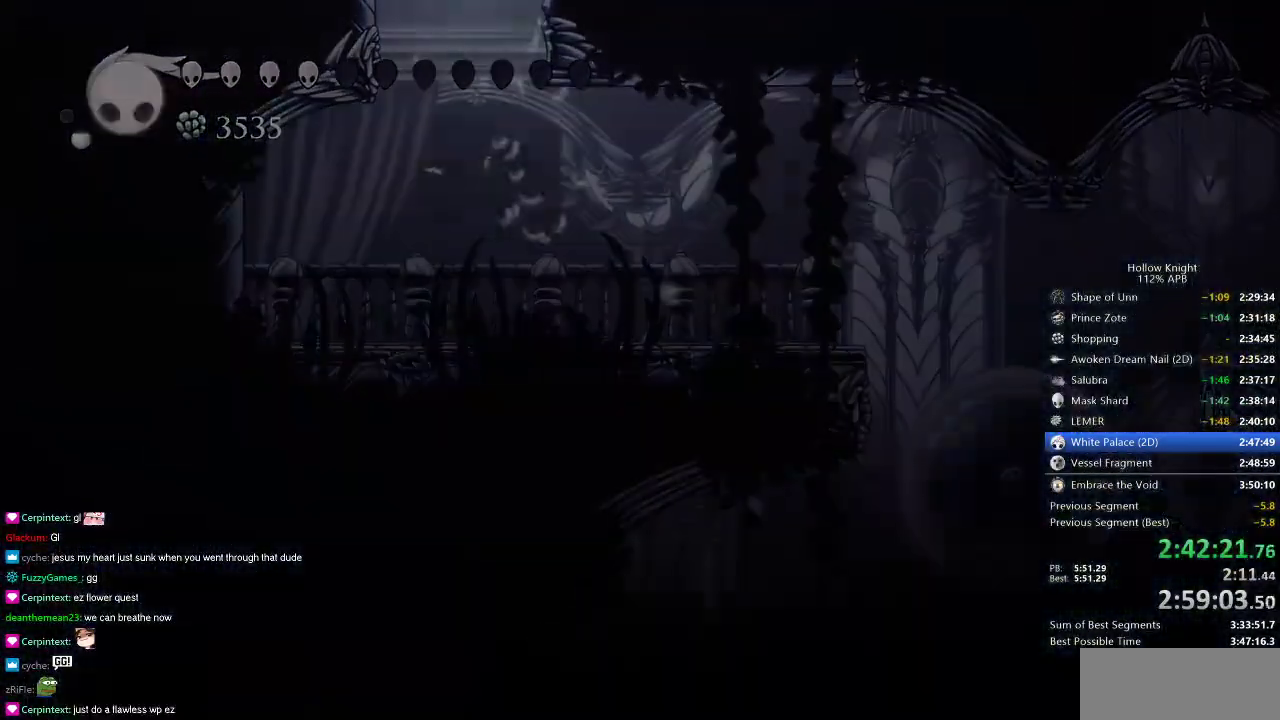
{"keys": [], "events": [[201, "right", "up"]]}
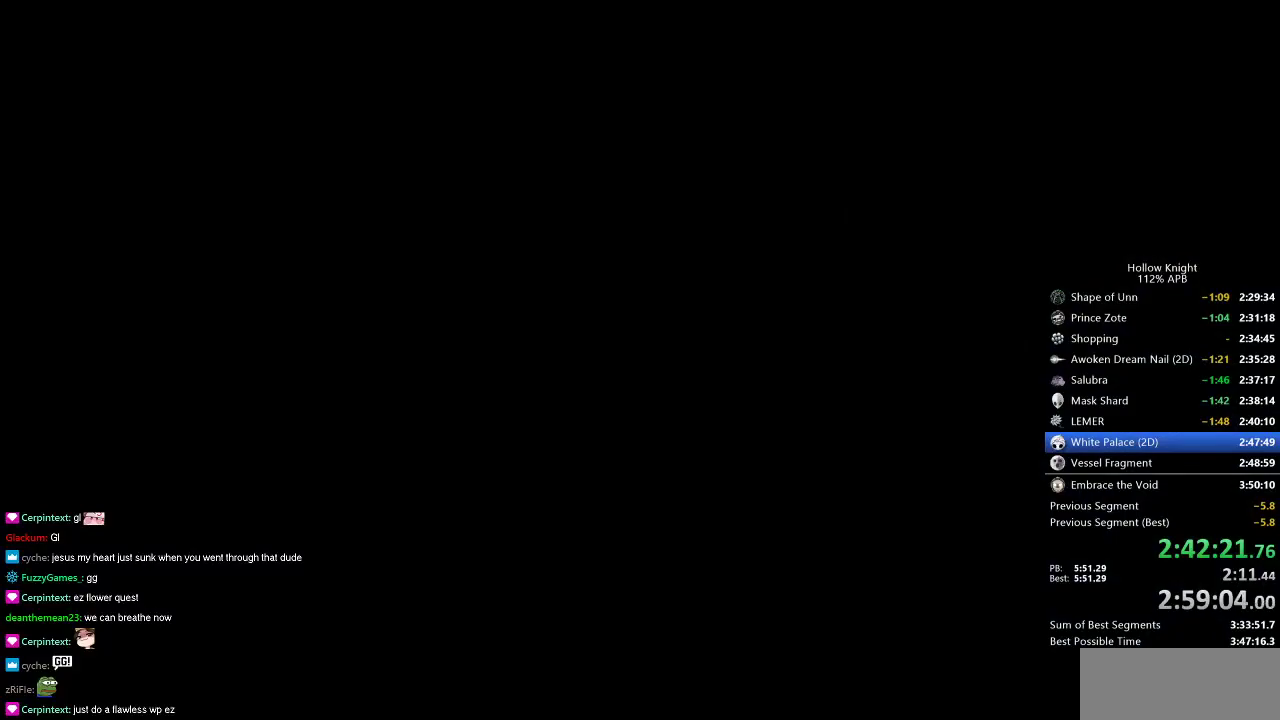
{"keys": [], "events": []}
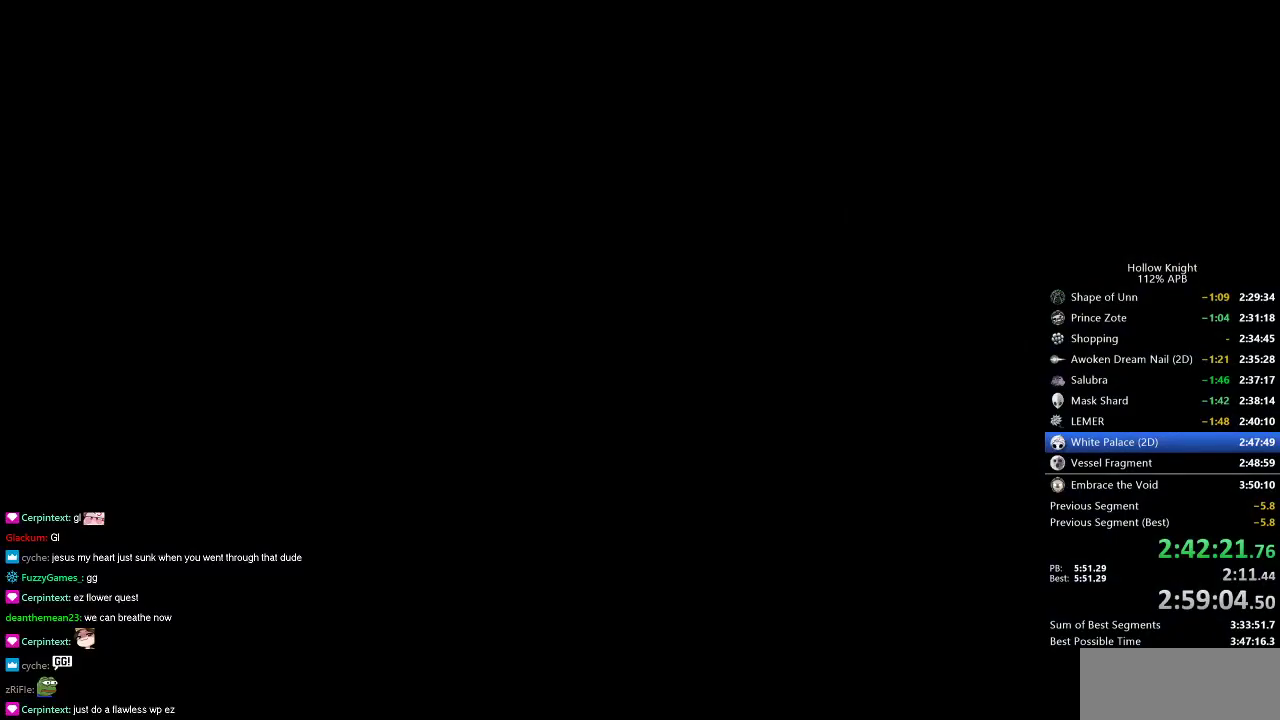
{"keys": [], "events": []}
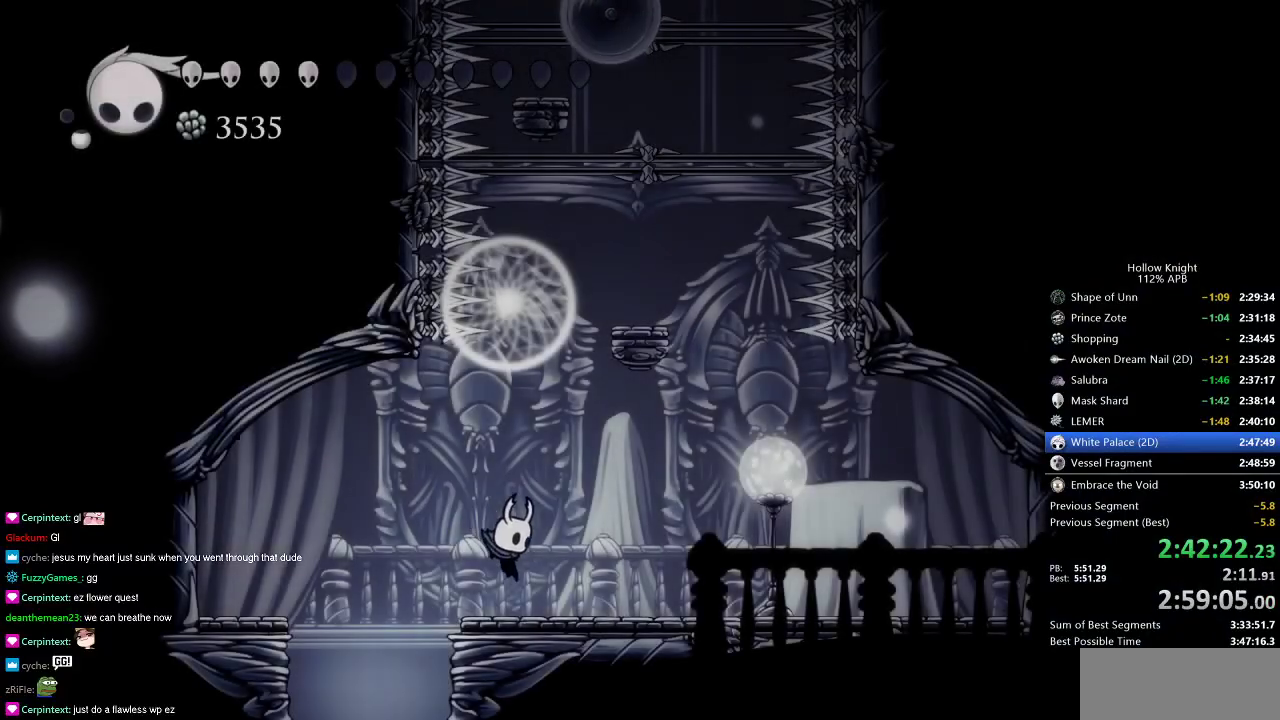
{"keys": ["jump", "right"], "events": [[100, "jump", "down"], [284, "right", "down"]]}
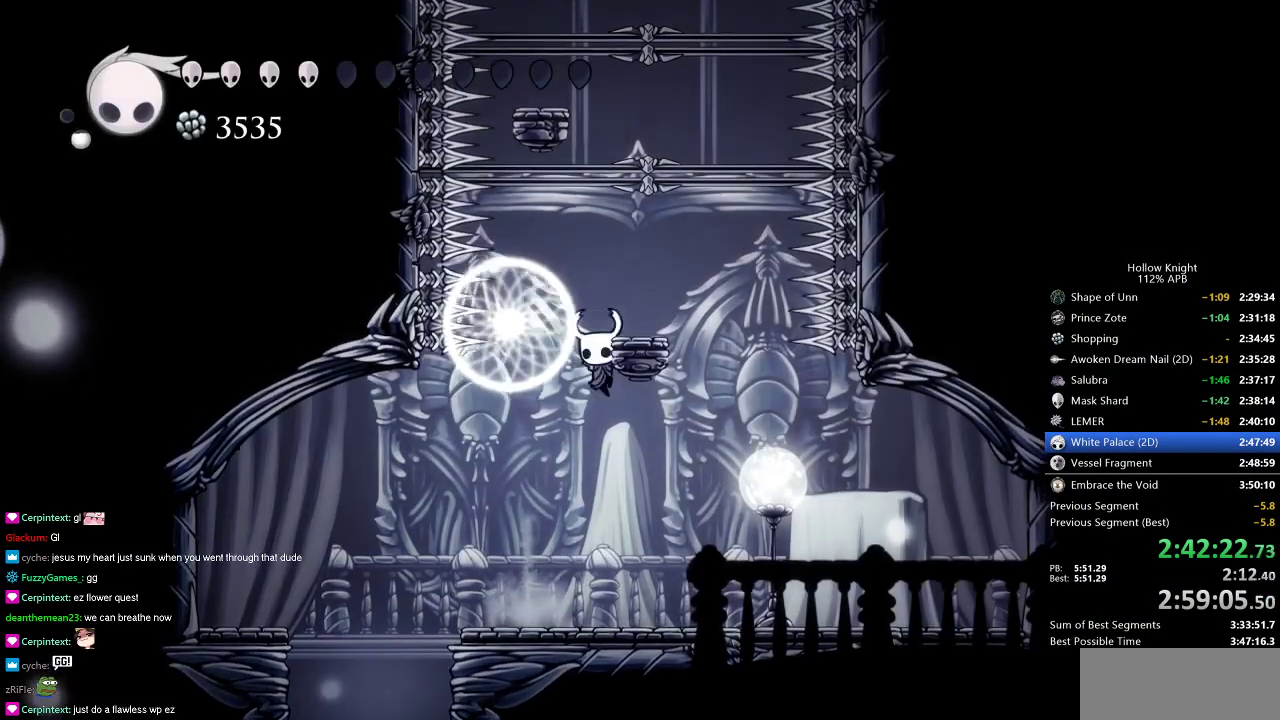
{"keys": ["left"], "events": [[17, "jump", "up"], [67, "jump", "down"], [301, "left", "down"], [351, "right", "up"], [501, "jump", "up"]]}
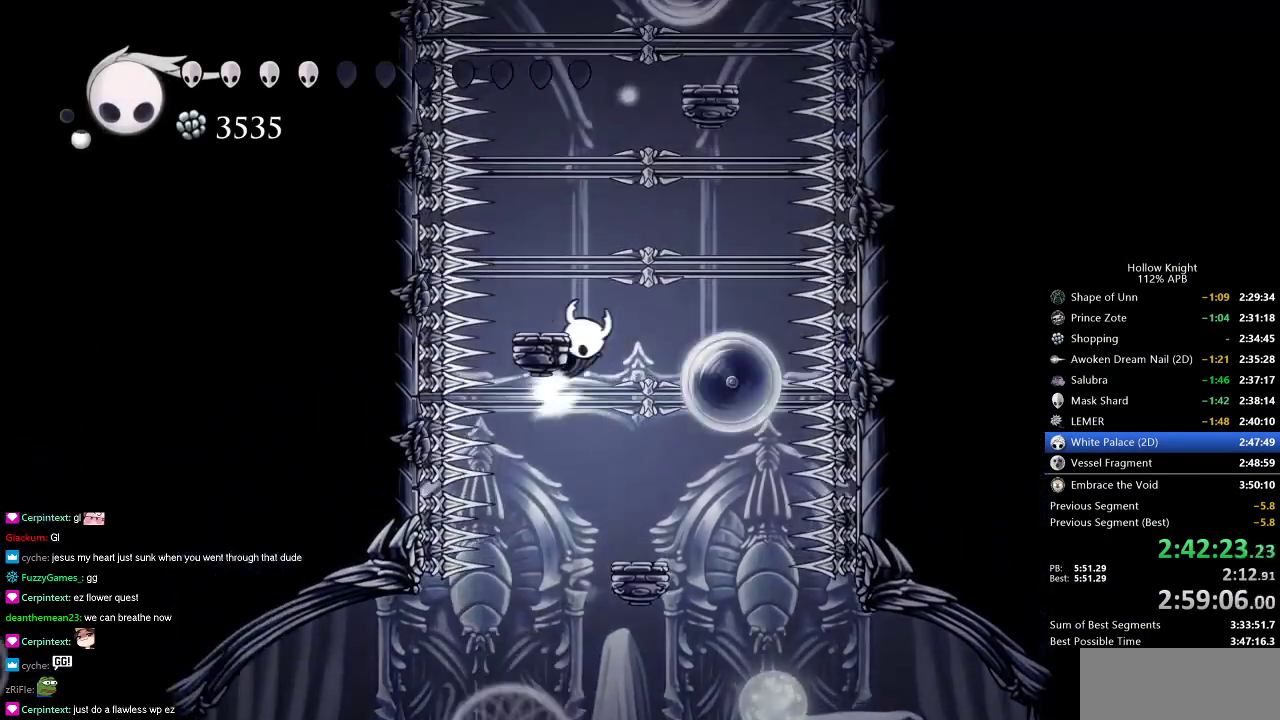
{"keys": ["right"], "events": [[33, "jump", "down"], [217, "left", "up"], [267, "right", "down"], [467, "jump", "up"]]}
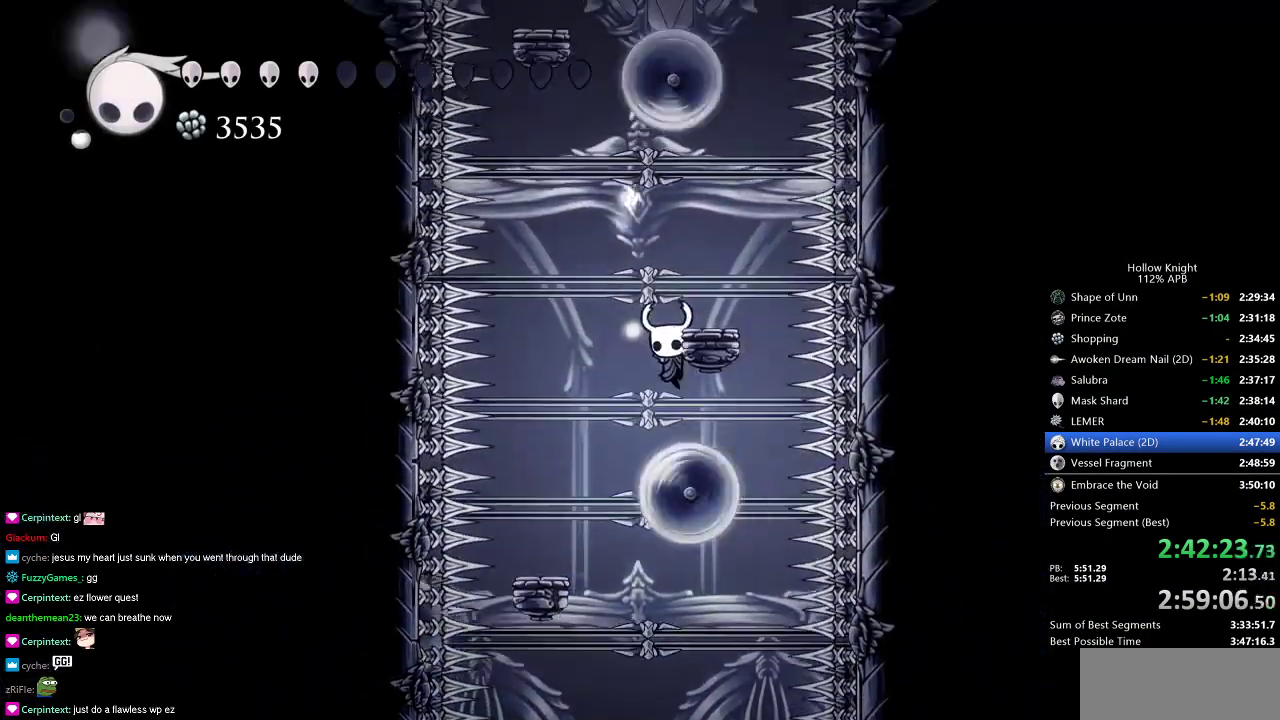
{"keys": ["down", "jump", "right"], "events": [[50, "jump", "down"], [334, "down", "down"]]}
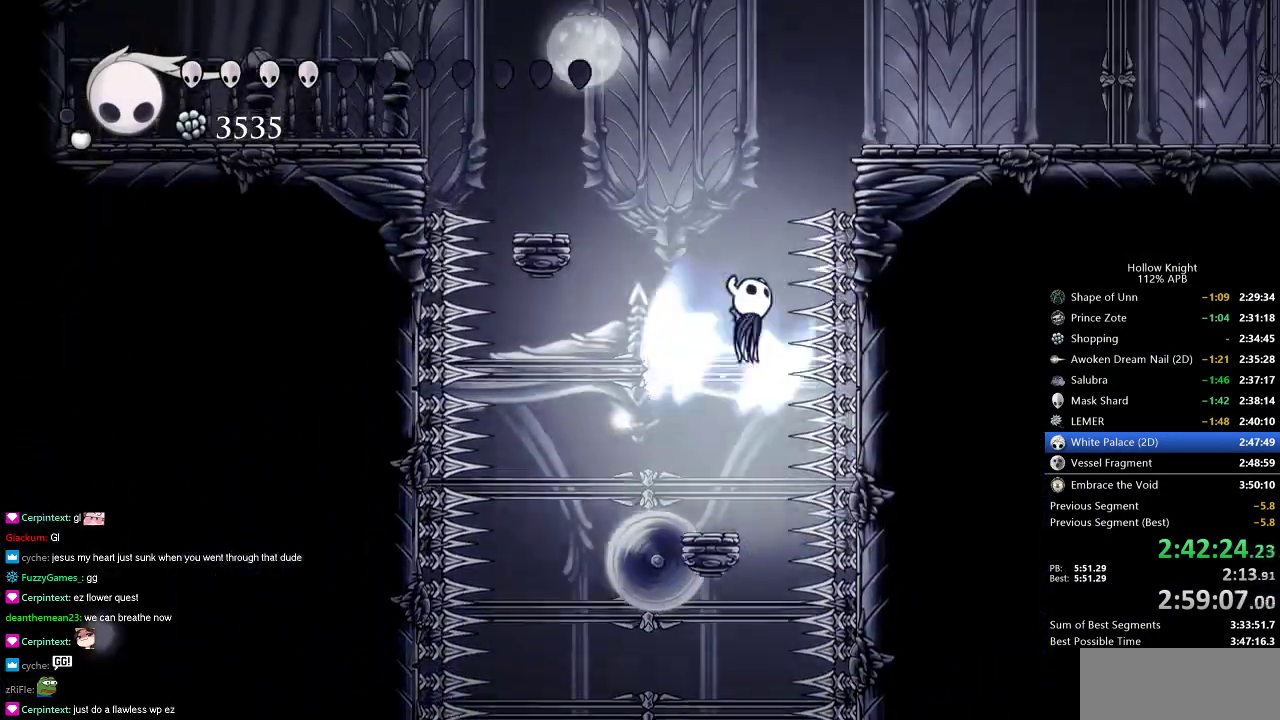
{"keys": ["nail", "right"], "events": [[67, "right", "up"], [317, "nail", "down"], [367, "jump", "up"], [367, "right", "down"], [417, "down", "up"]]}
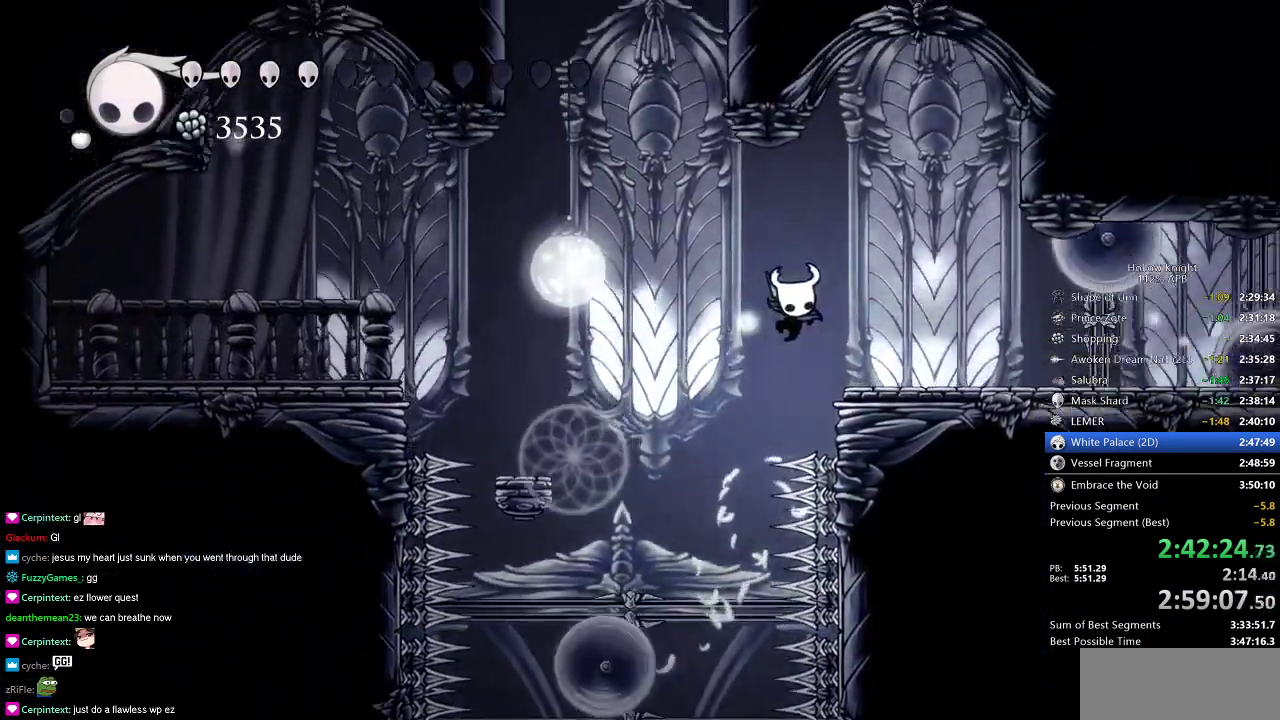
{"keys": ["nail", "right"], "events": [[50, "dash", "down"], [201, "dash", "up"]]}
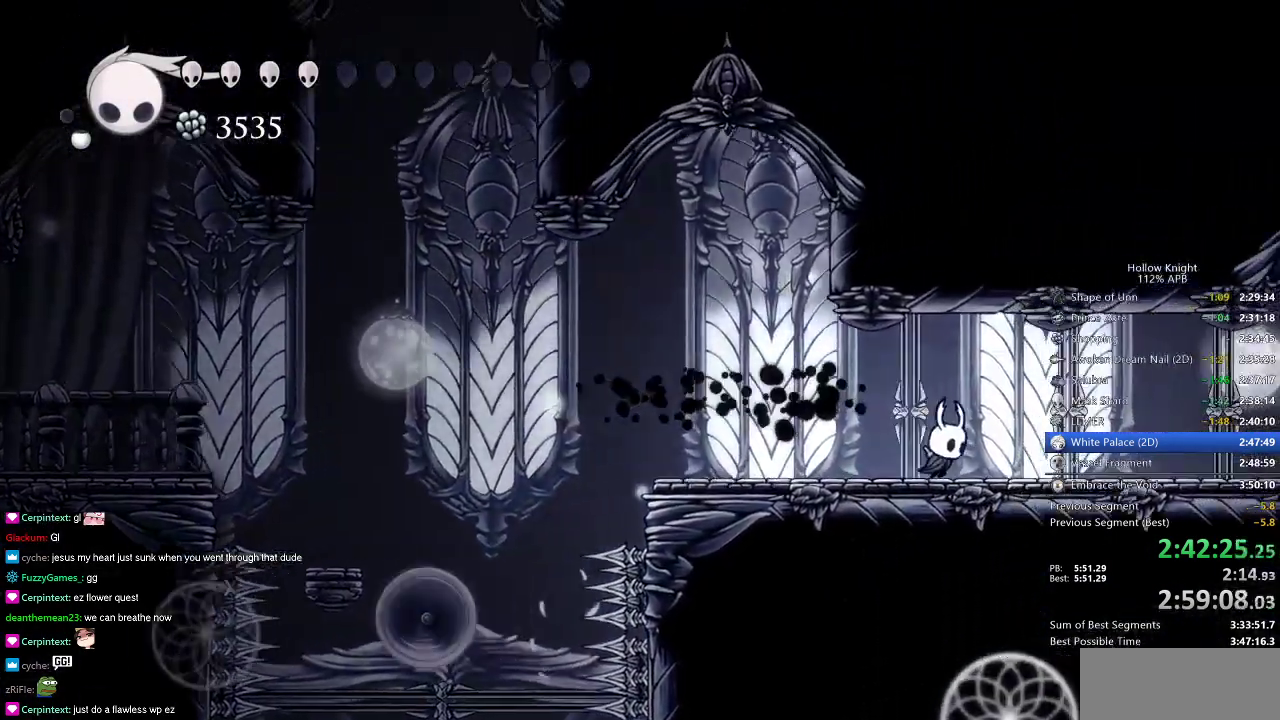
{"keys": ["nail", "right"], "events": [[217, "right", "up"], [350, "right", "down"]]}
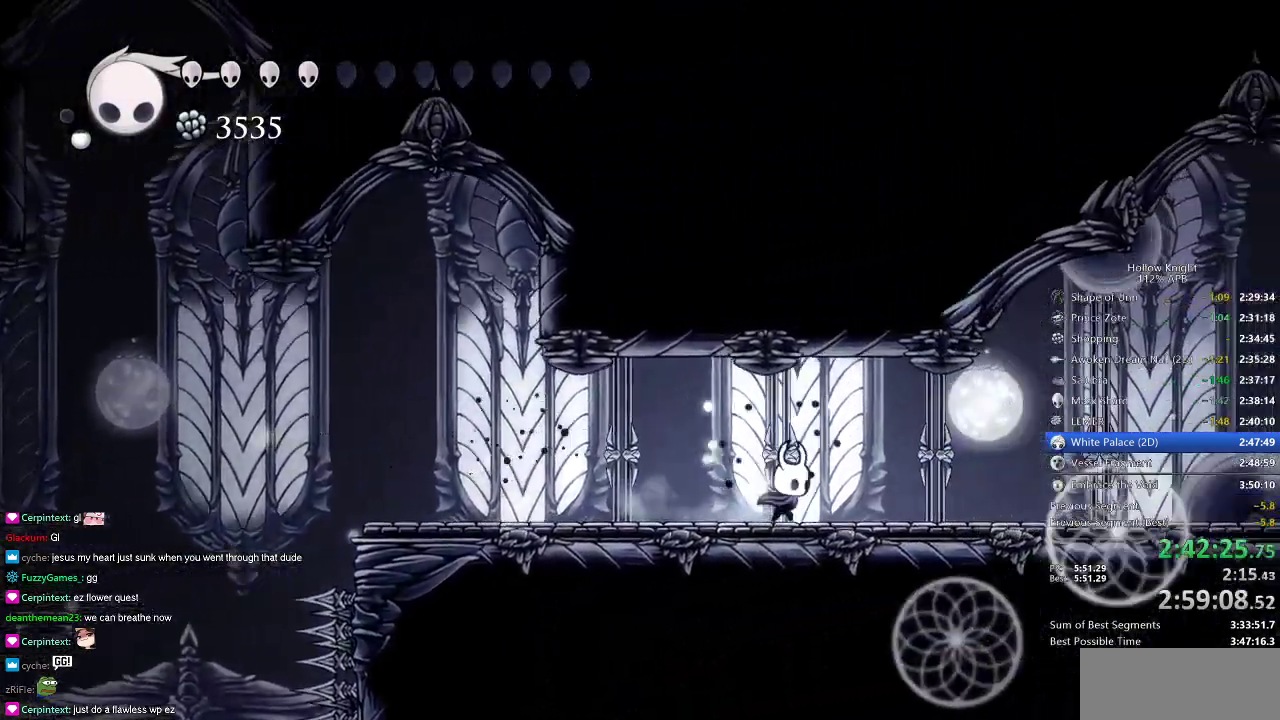
{"keys": ["nail"], "events": [[234, "right", "up"]]}
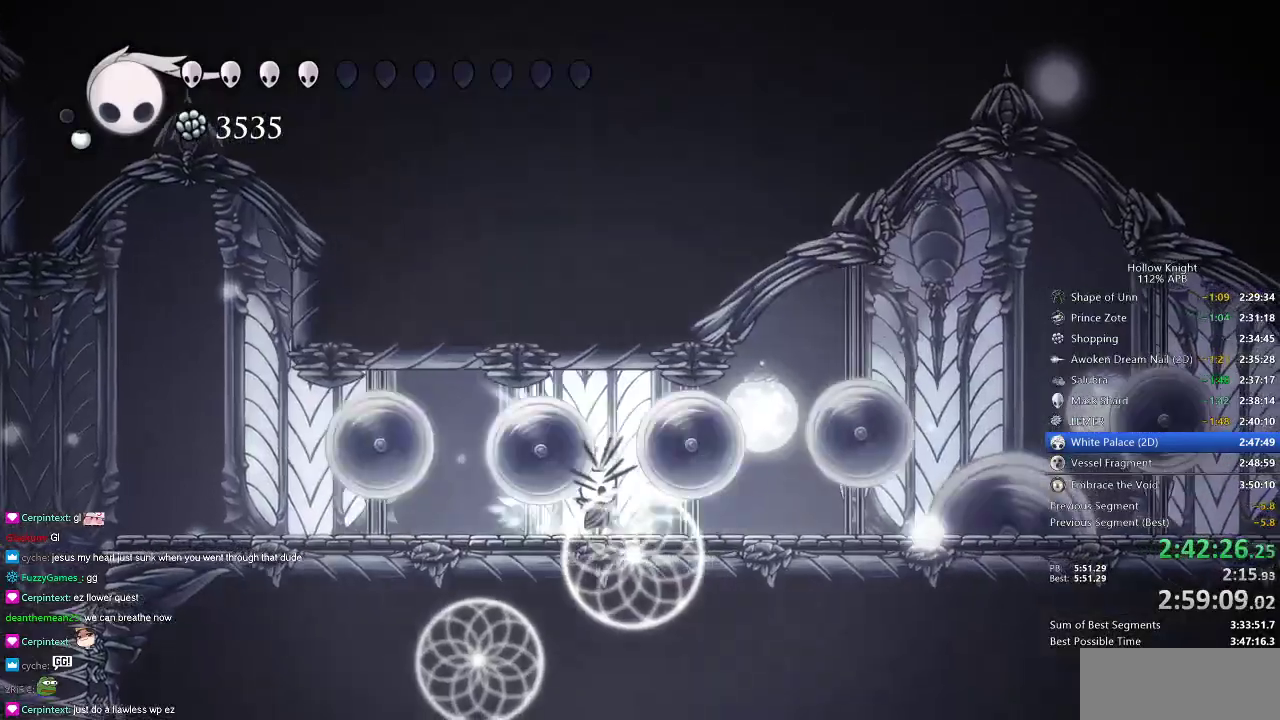
{"keys": ["nail"], "events": [[200, "dash", "down"], [200, "right", "down"], [284, "dash", "up"], [484, "right", "up"]]}
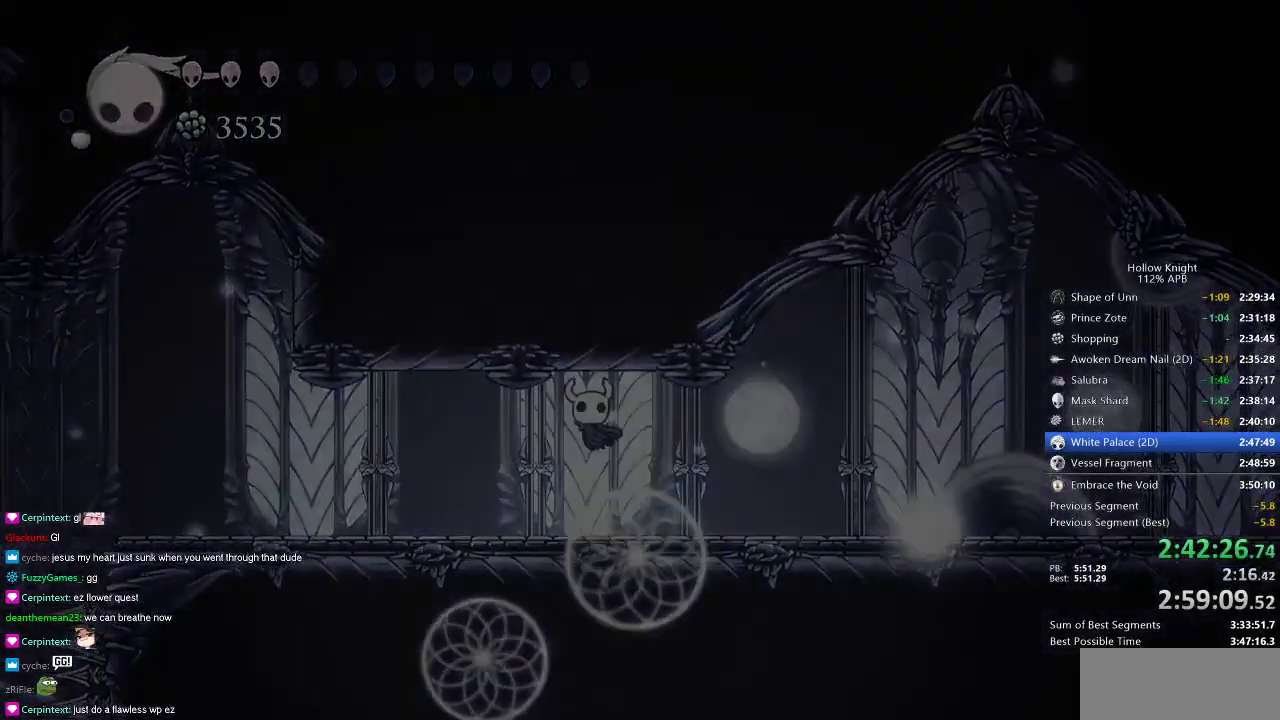
{"keys": ["left", "nail"], "events": [[251, "right", "down"], [351, "right", "up"], [451, "left", "down"]]}
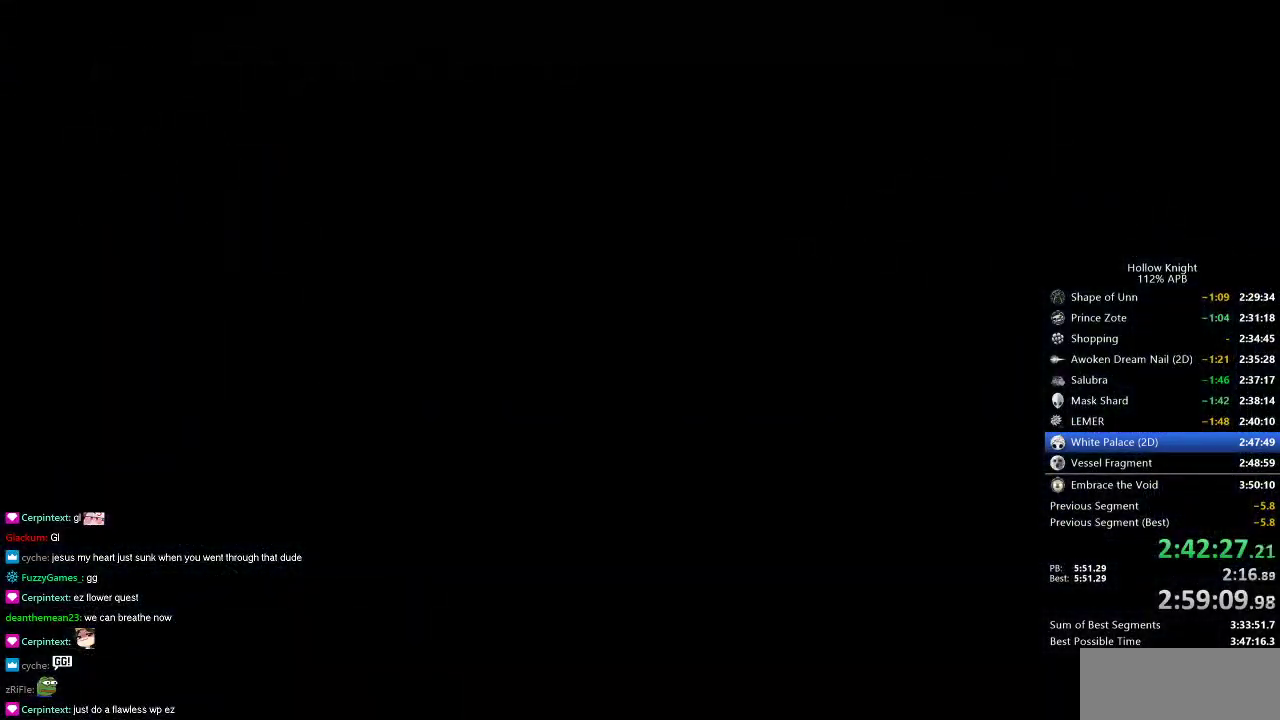
{"keys": ["nail"], "events": [[17, "down", "down"], [50, "down", "up"], [50, "left", "up"], [50, "right", "down"], [150, "right", "up"], [250, "right", "down"], [384, "right", "up"]]}
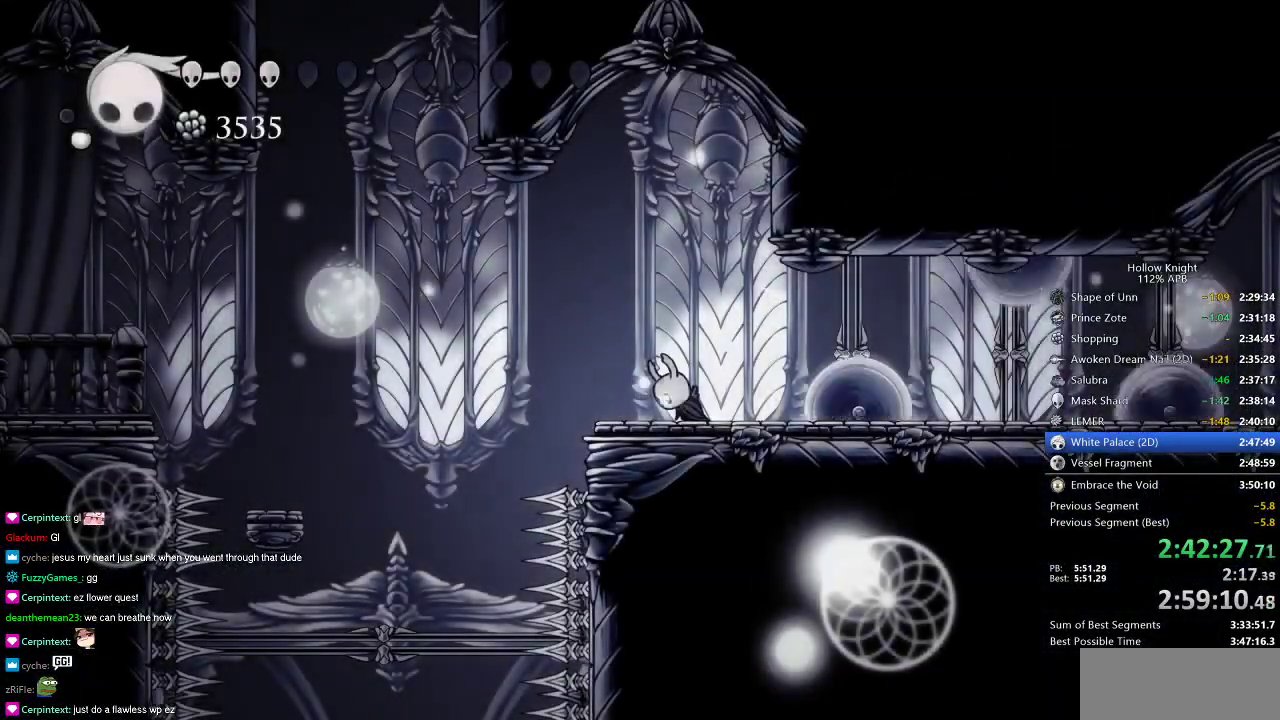
{"keys": ["nail"], "events": []}
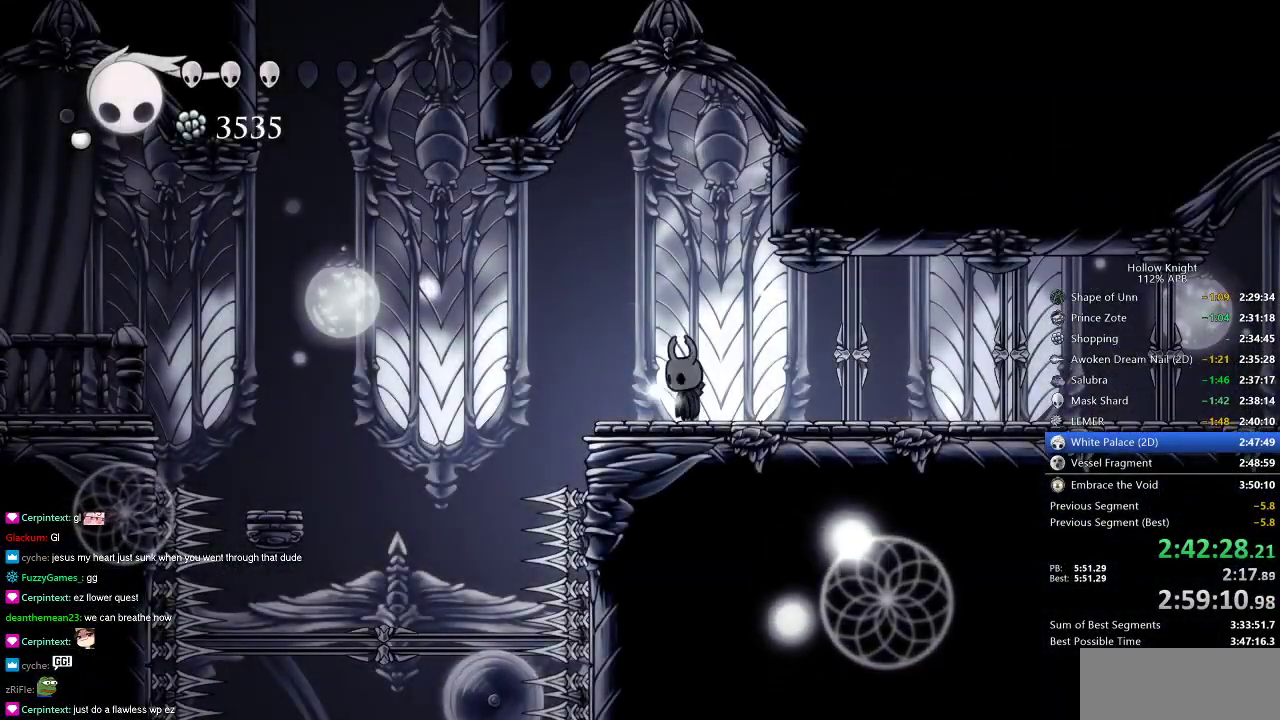
{"keys": ["nail"], "events": [[34, "right", "down"], [134, "right", "up"]]}
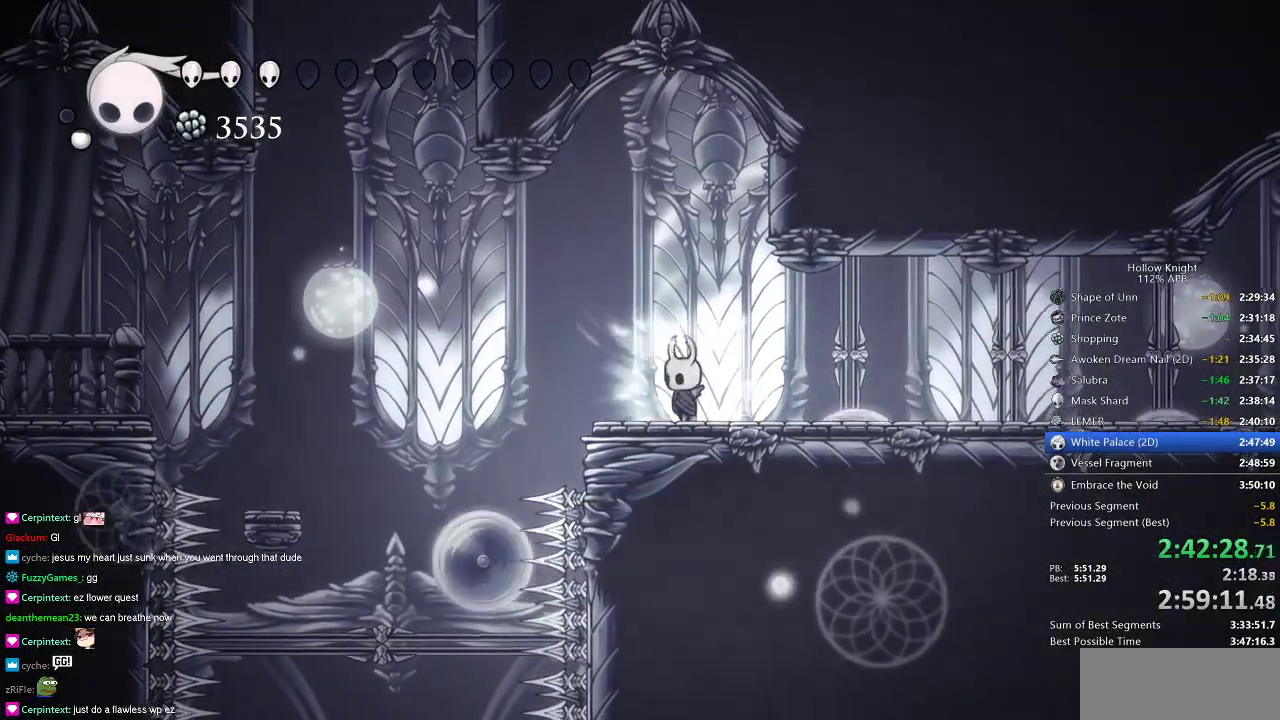
{"keys": ["nail"], "events": []}
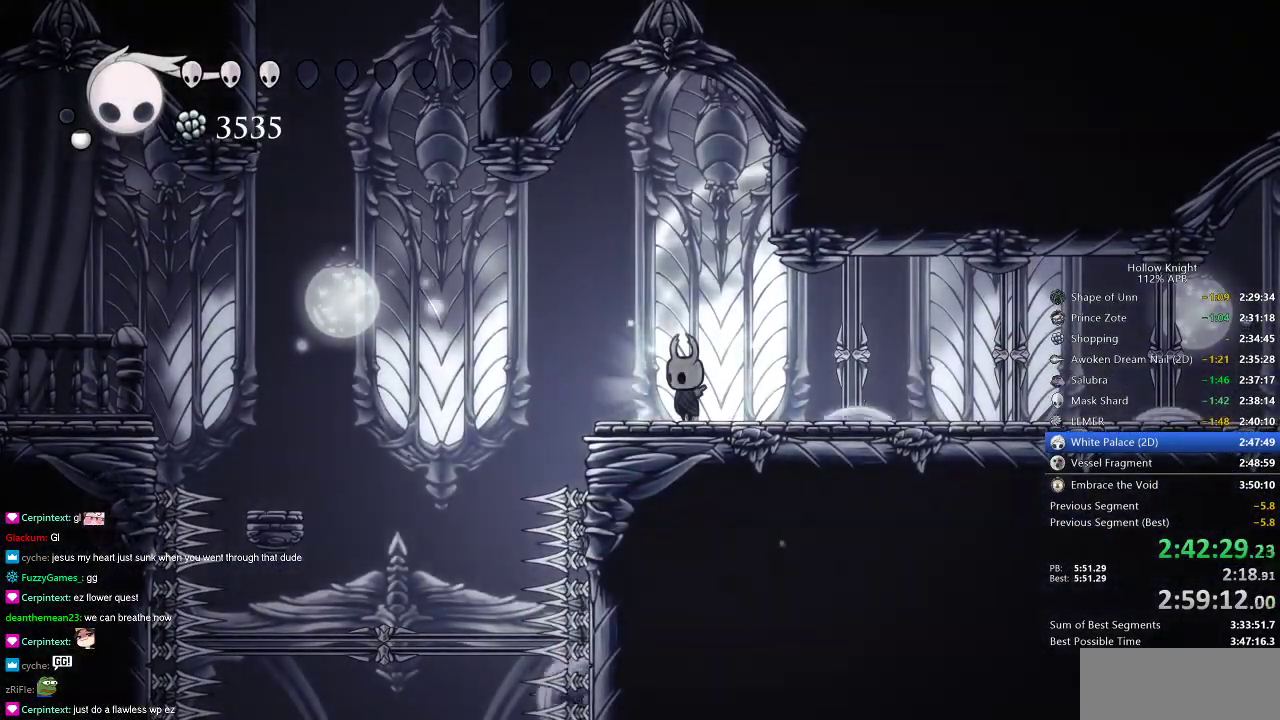
{"keys": ["nail"], "events": [[167, "dash", "down"], [167, "right", "down"], [301, "dash", "up"], [451, "right", "up"]]}
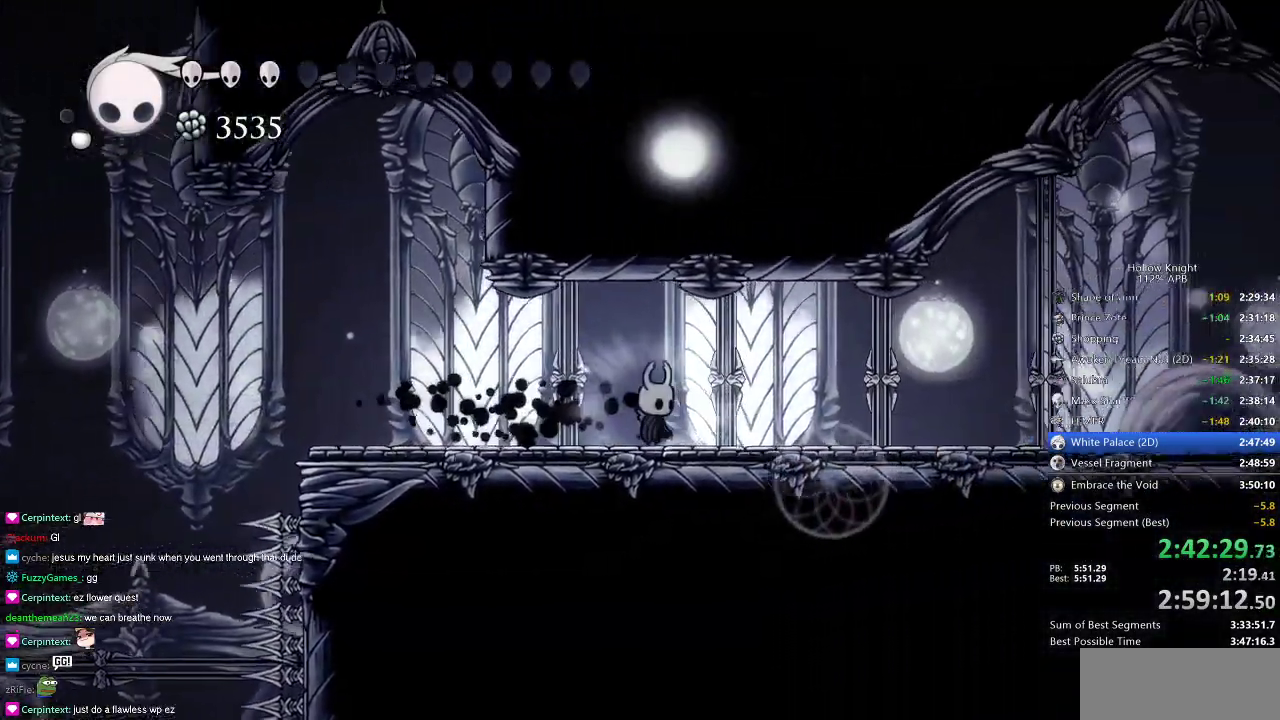
{"keys": ["nail", "right"], "events": [[467, "right", "down"]]}
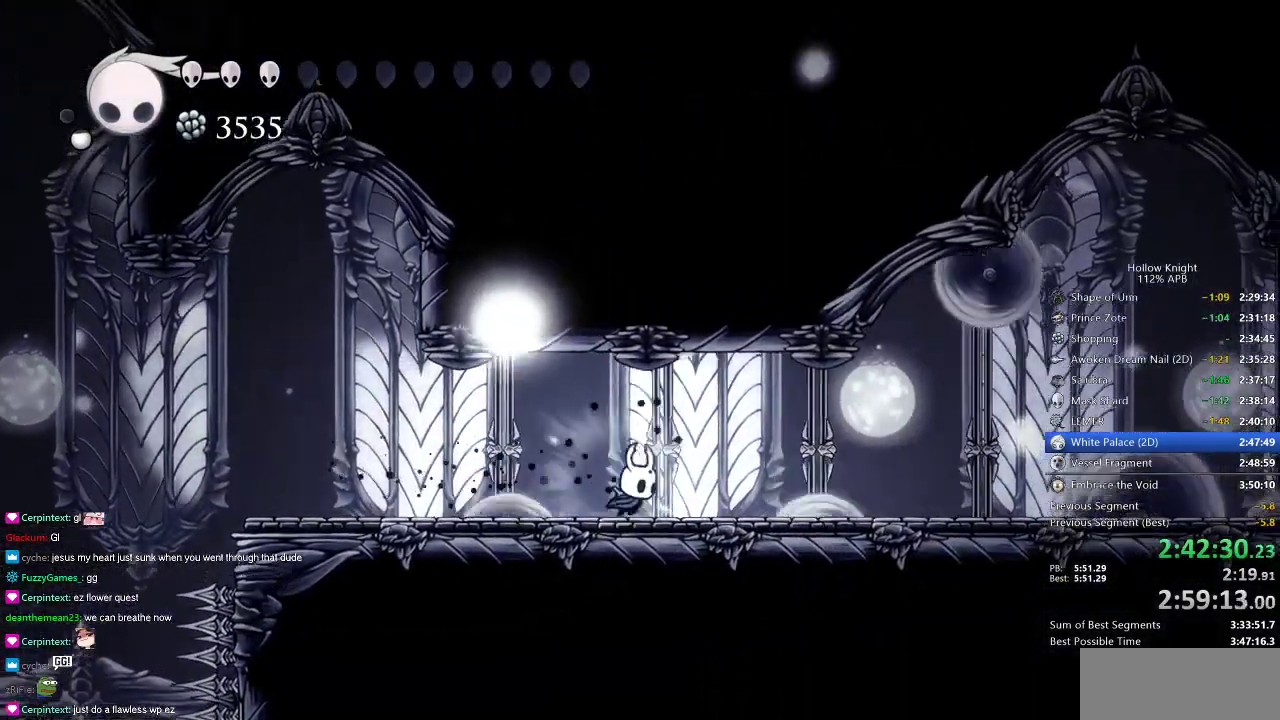
{"keys": ["nail"], "events": [[334, "right", "up"]]}
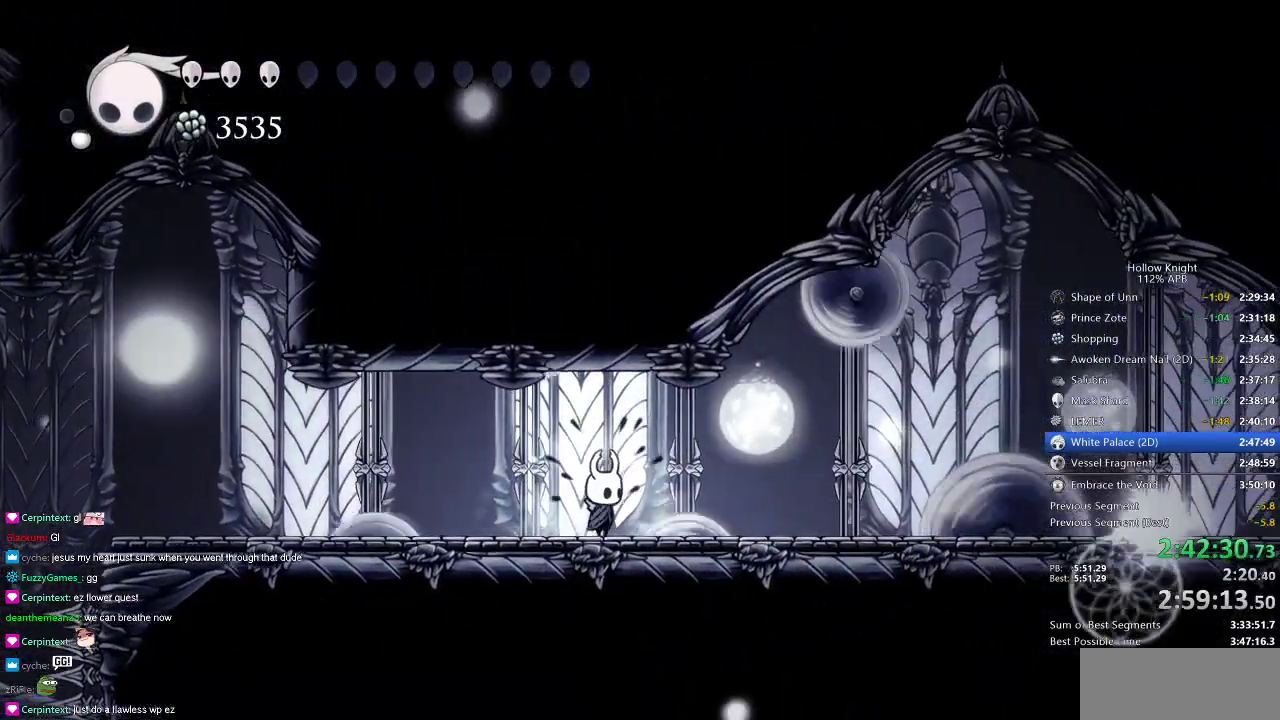
{"keys": ["nail", "right"], "events": [[250, "dash", "down"], [250, "right", "down"], [350, "dash", "up"]]}
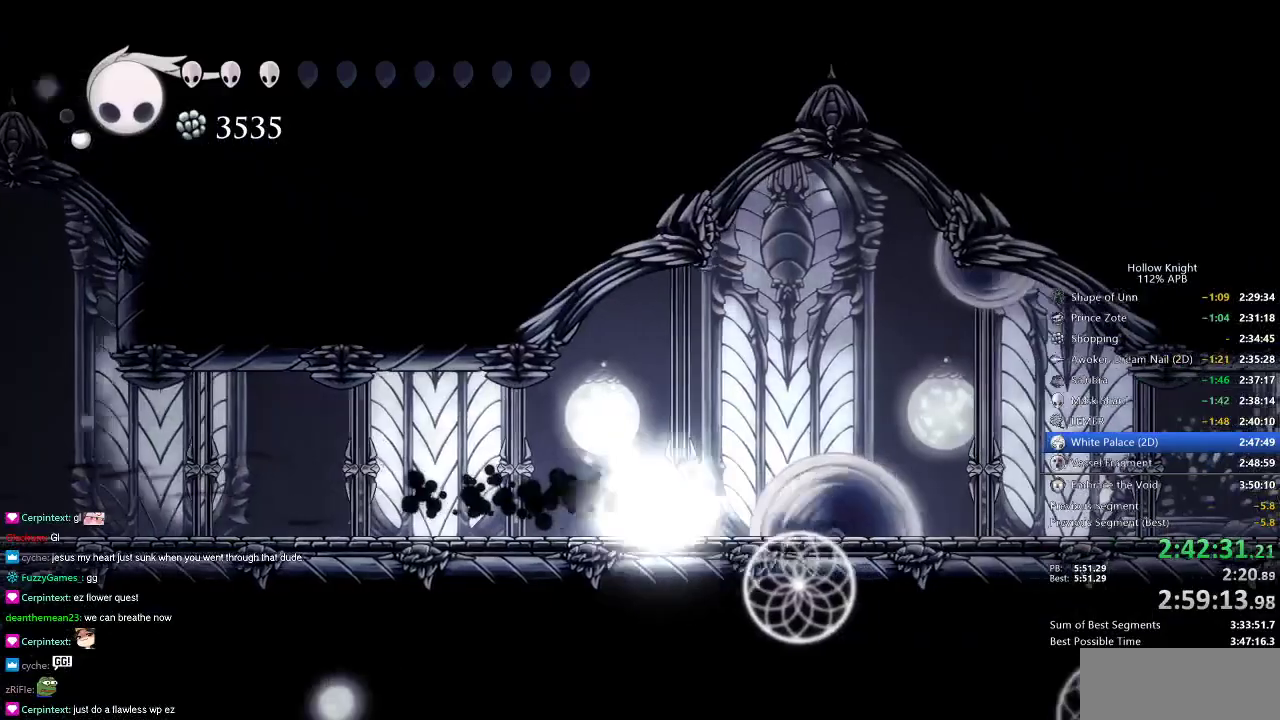
{"keys": ["nail", "right"], "events": [[34, "jump", "down"], [367, "dash", "down"], [417, "jump", "up"], [467, "dash", "up"]]}